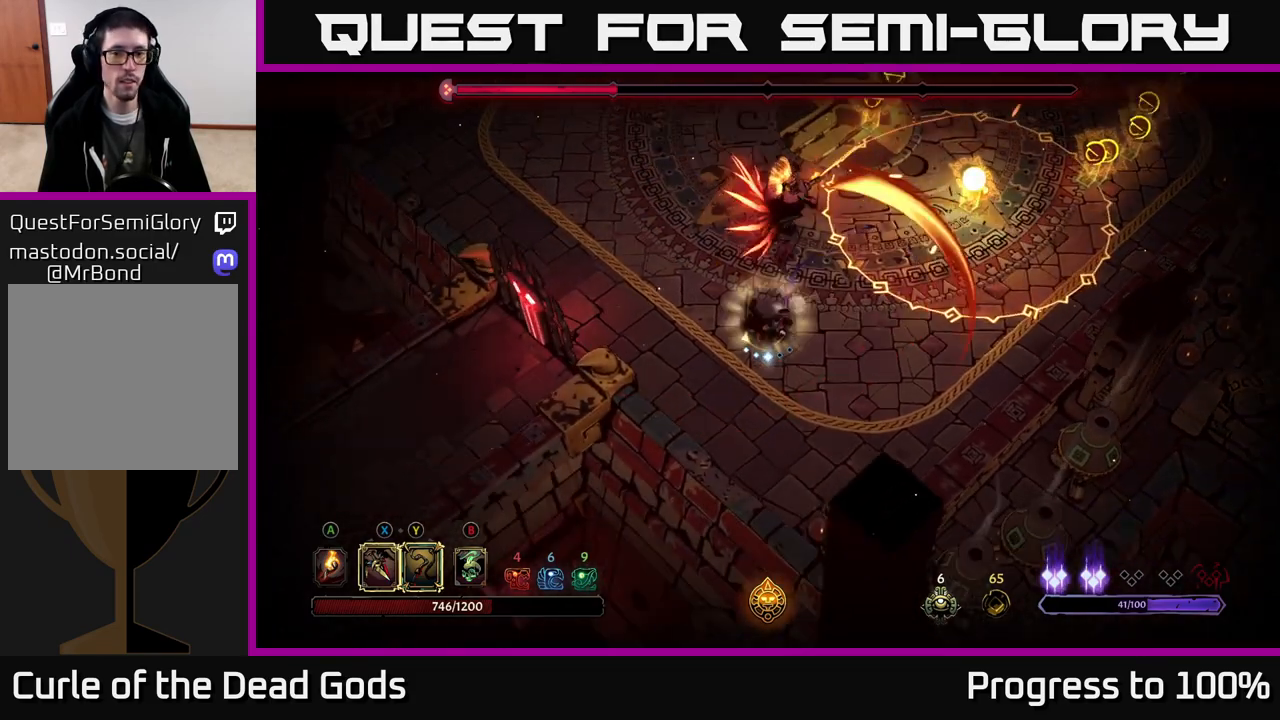
Gameplay with a controller (Xbox layout); each line is a JSON object with the inputs held at the frame after it. "events" lists button and stick changes between this image and that frame as [ms after this image, input, new state], when the widget could be followed in between. Not read: L3.
{"buttons": [], "left_stick": "up-right", "right_stick": "center", "events": [[33, "left_stick", "center"], [267, "left_stick", "up-left"], [467, "left_stick", "up-right"]]}
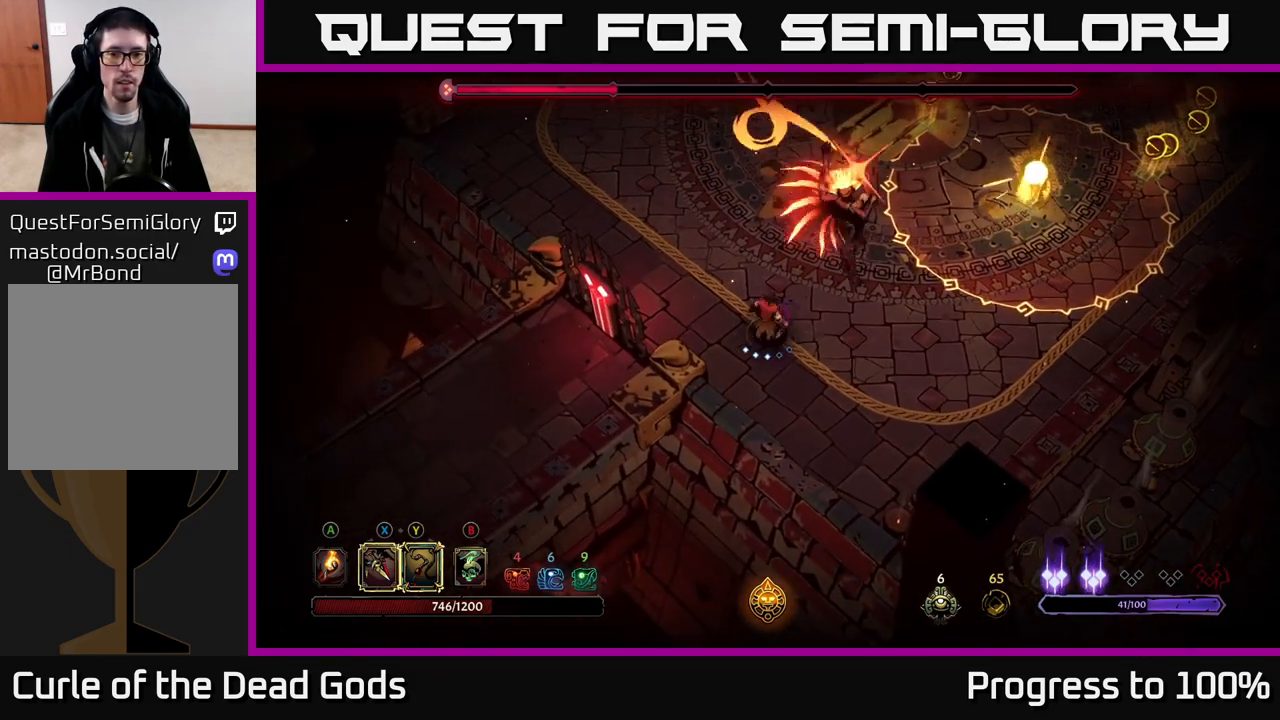
{"buttons": [], "left_stick": "up-right", "right_stick": "center", "events": [[150, "L2", "down"], [267, "L2", "up"]]}
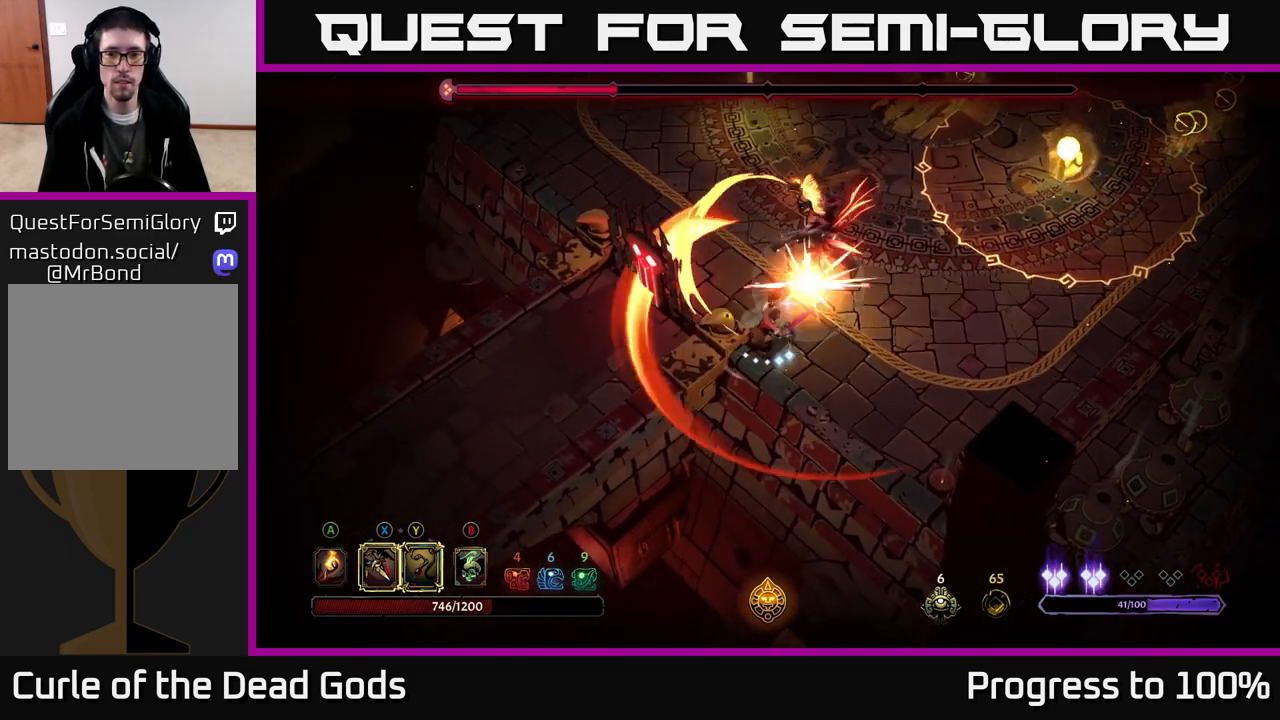
{"buttons": [], "left_stick": "up-right", "right_stick": "center", "events": [[67, "Y", "down"], [483, "Y", "up"]]}
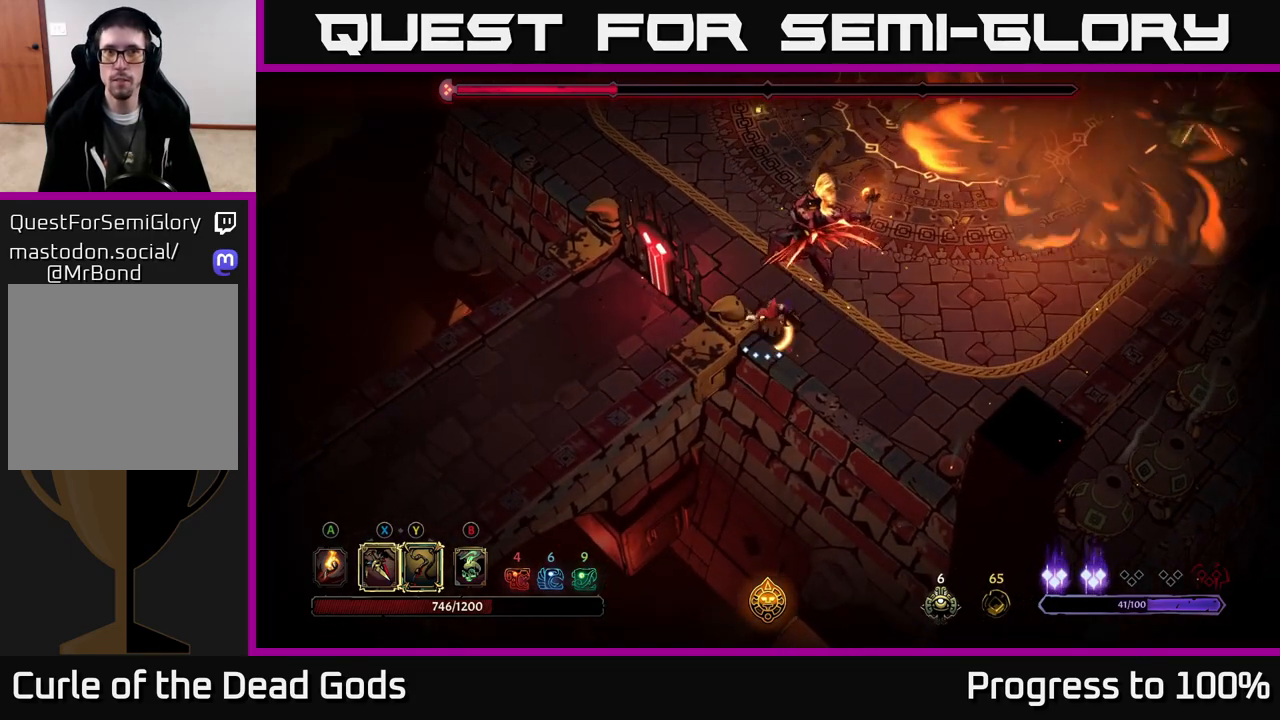
{"buttons": [], "left_stick": "up-right", "right_stick": "center", "events": []}
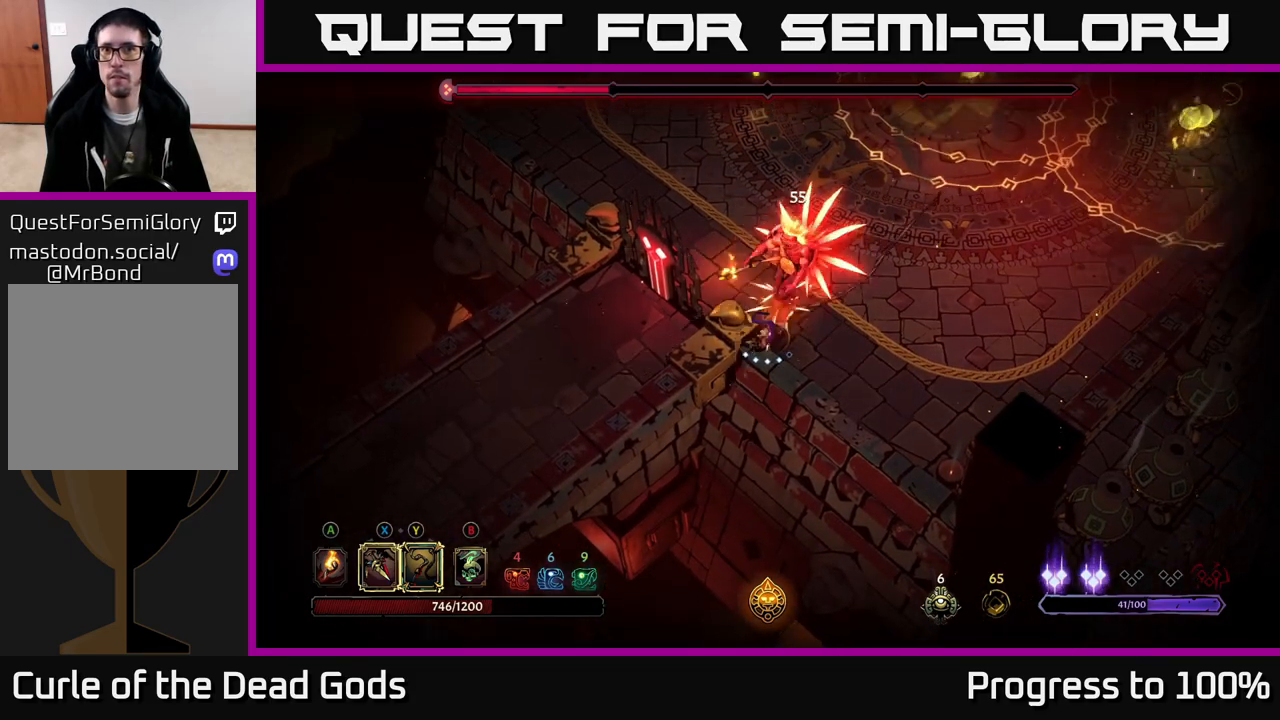
{"buttons": ["X"], "left_stick": "up-right", "right_stick": "center", "events": [[67, "X", "down"], [200, "X", "up"], [467, "X", "down"]]}
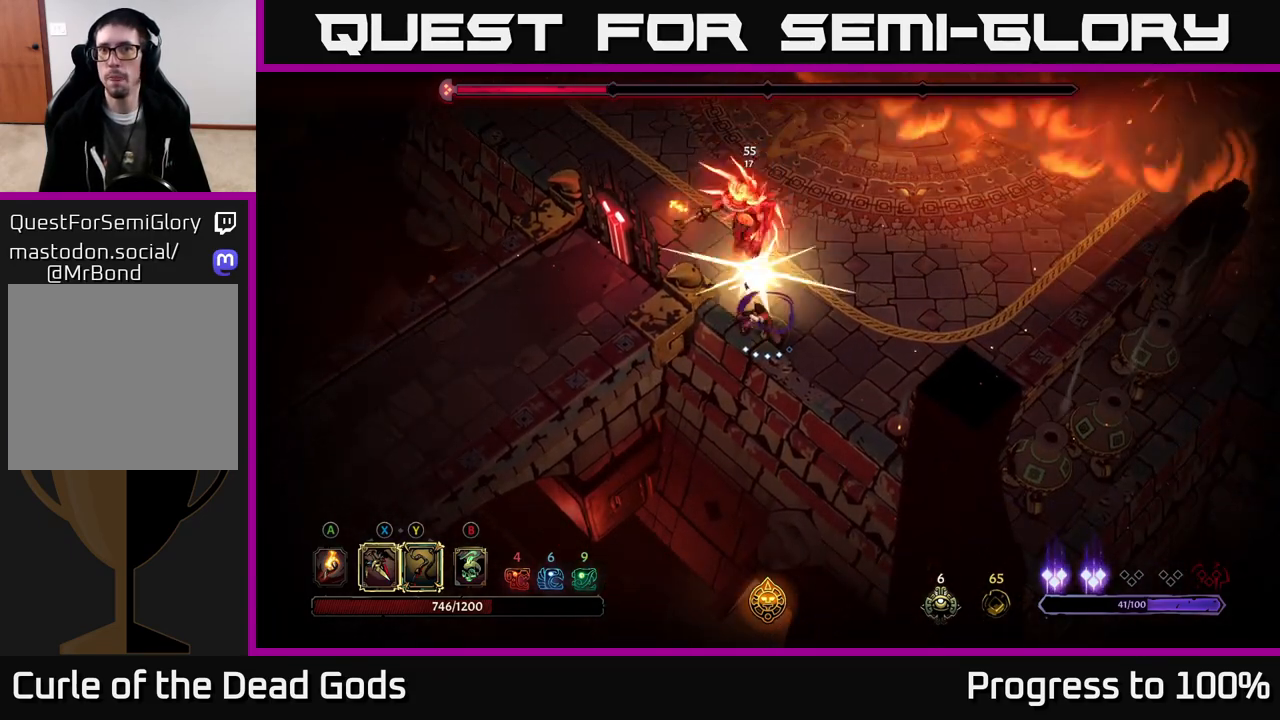
{"buttons": [], "left_stick": "up", "right_stick": "center", "events": [[133, "X", "up"], [200, "left_stick", "up"], [300, "Y", "down"], [400, "Y", "up"]]}
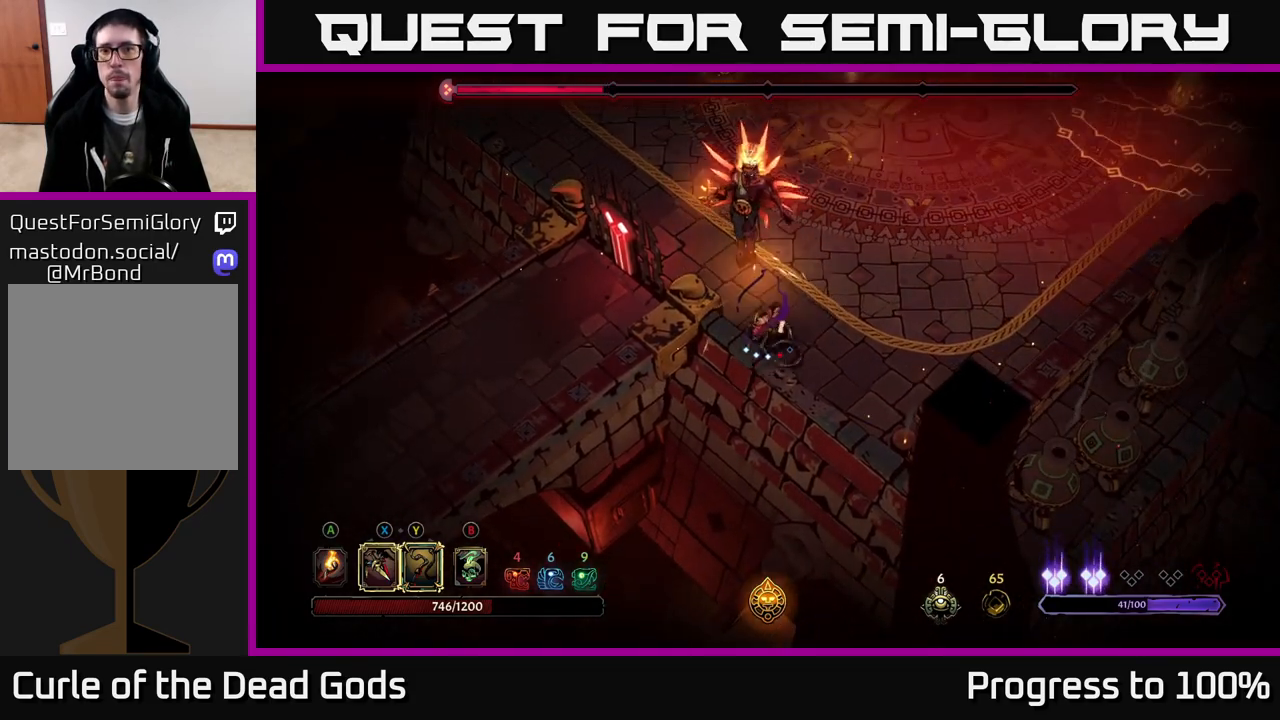
{"buttons": [], "left_stick": "right", "right_stick": "center", "events": [[167, "left_stick", "center"], [483, "left_stick", "right"]]}
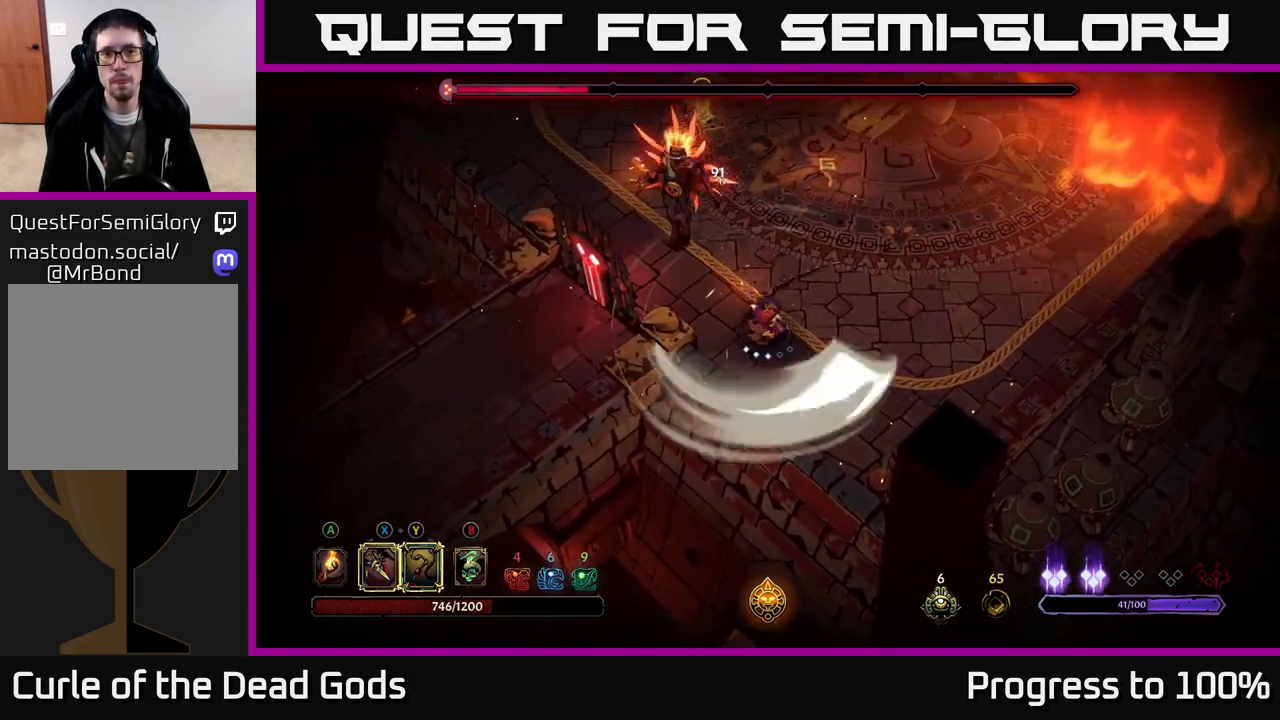
{"buttons": [], "left_stick": "right", "right_stick": "center", "events": [[183, "left_stick", "center"], [317, "left_stick", "right"]]}
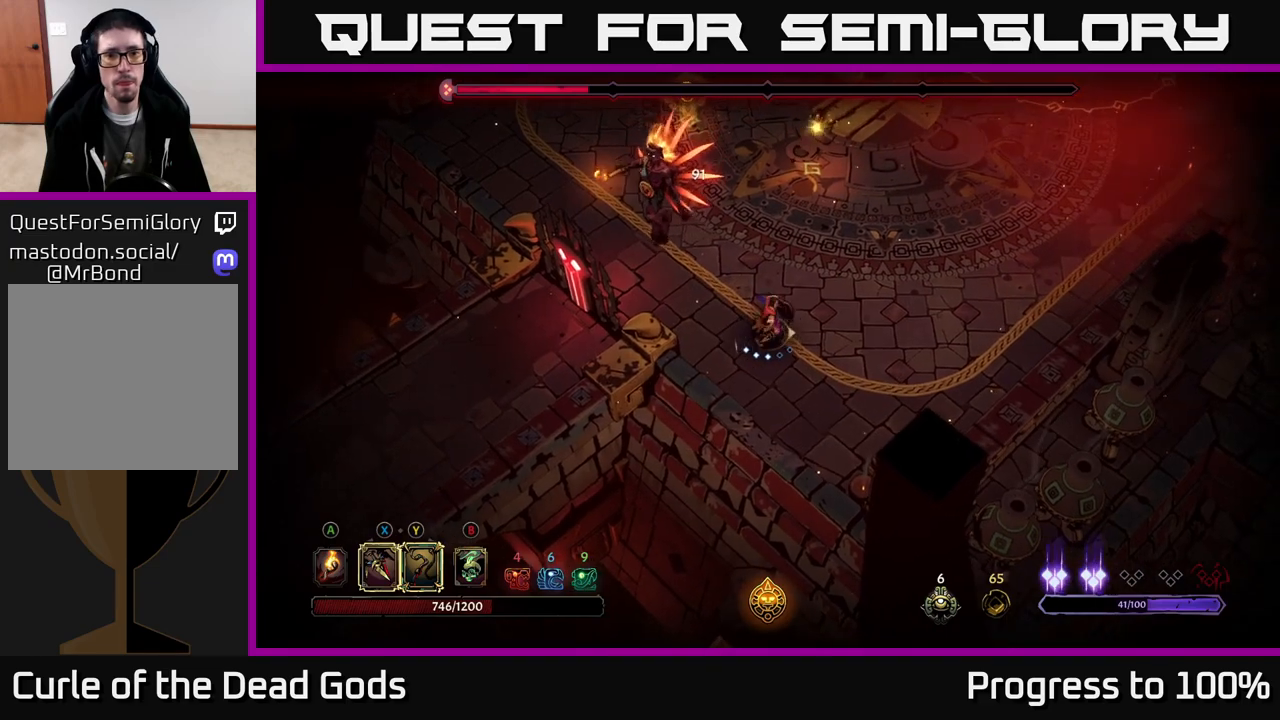
{"buttons": [], "left_stick": "right", "right_stick": "center", "events": []}
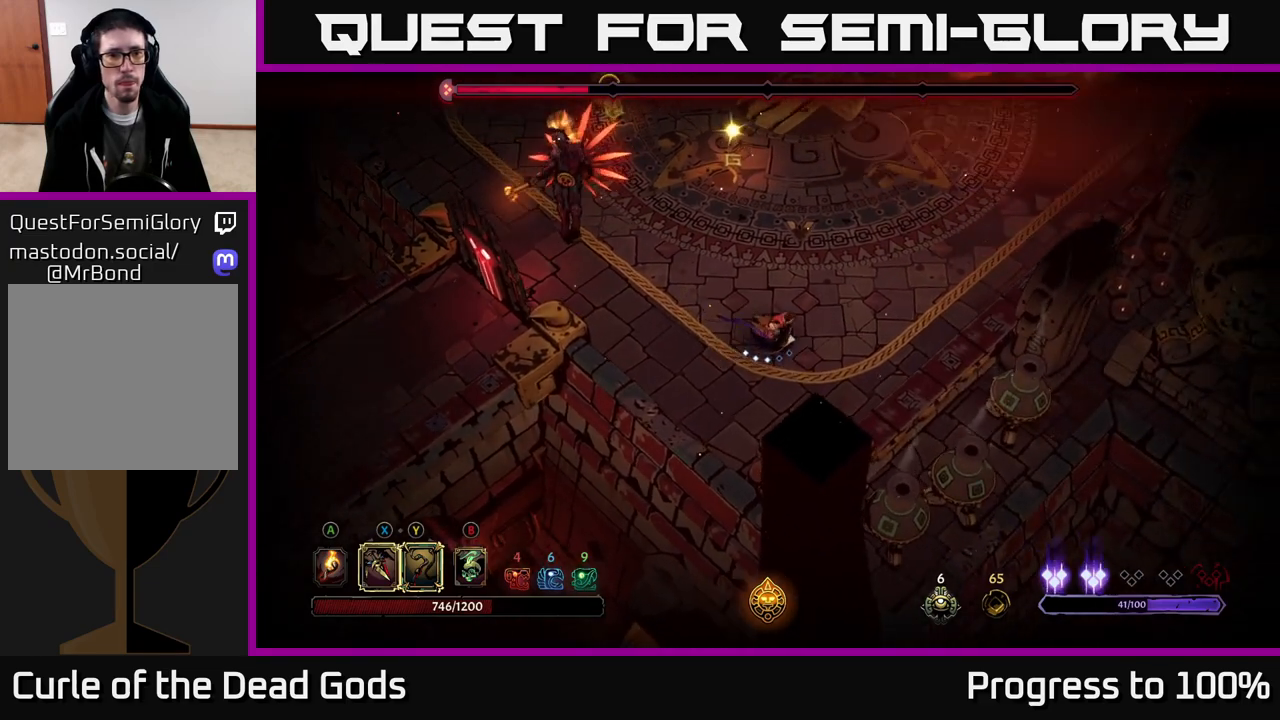
{"buttons": [], "left_stick": "up-left", "right_stick": "center", "events": [[433, "left_stick", "up-left"]]}
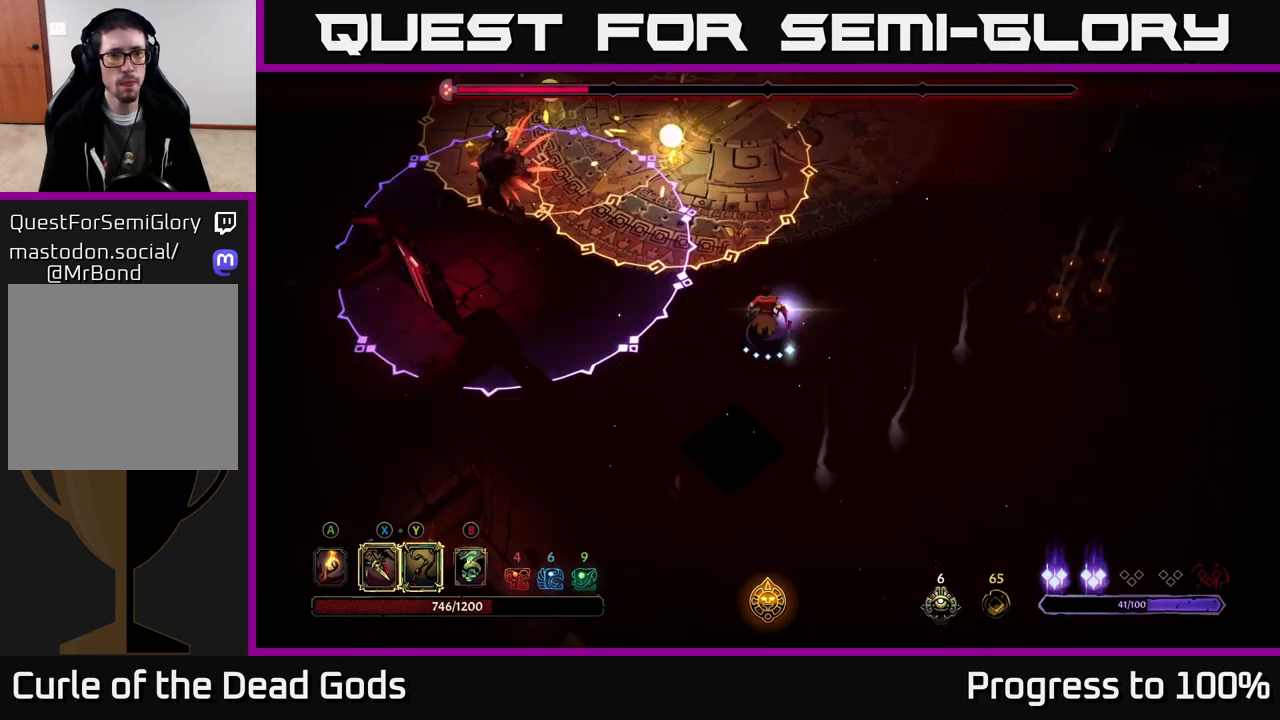
{"buttons": ["Y"], "left_stick": "up-left", "right_stick": "center", "events": [[100, "Y", "down"]]}
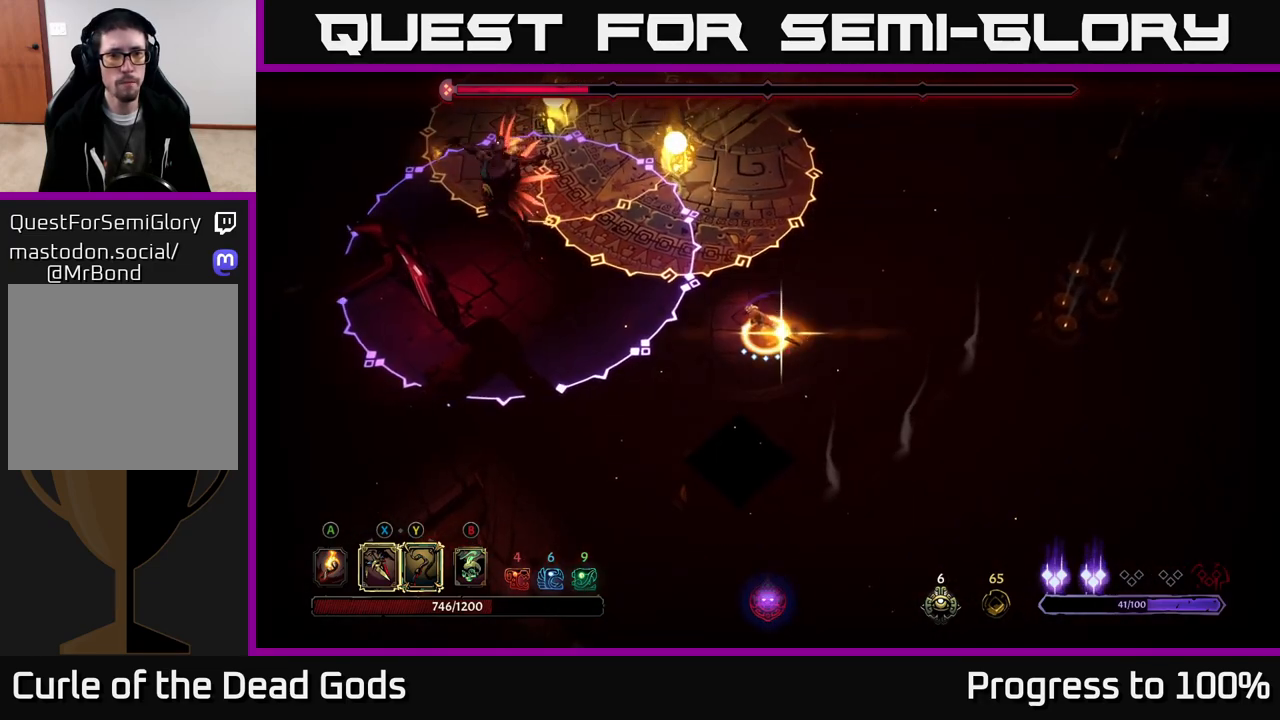
{"buttons": [], "left_stick": "center", "right_stick": "center", "events": [[50, "Y", "up"], [183, "left_stick", "center"]]}
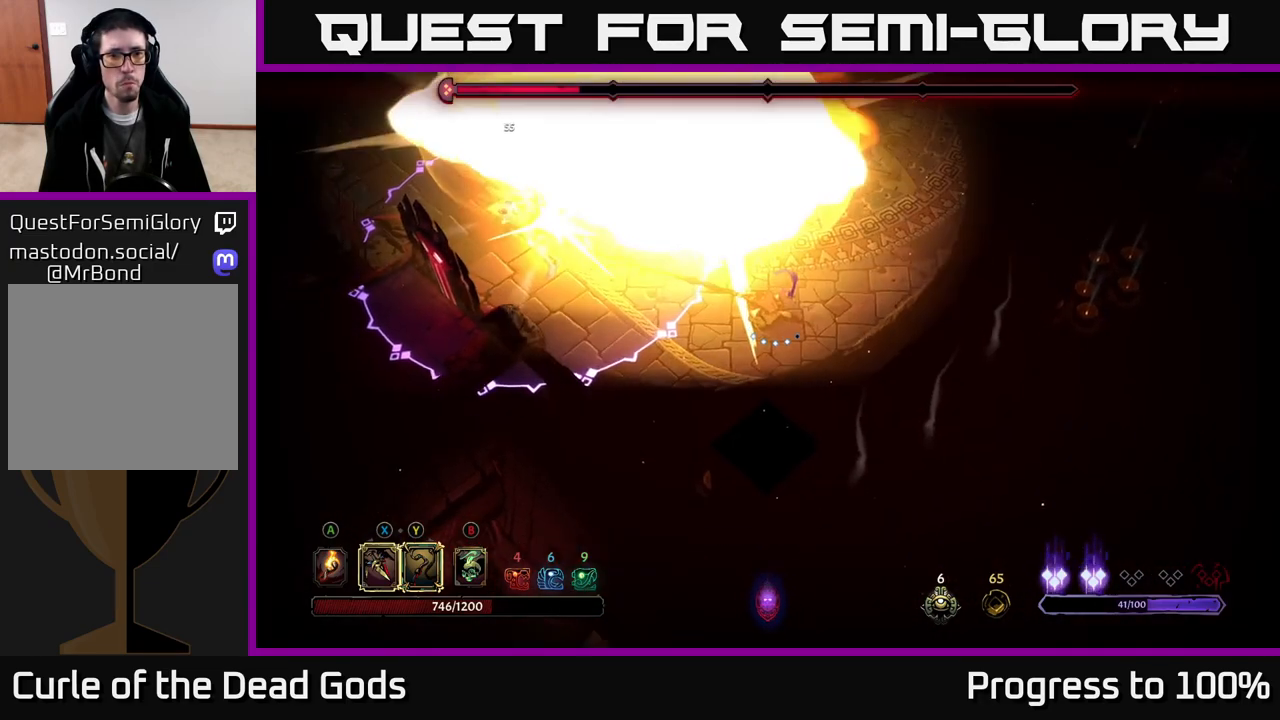
{"buttons": [], "left_stick": "center", "right_stick": "center", "events": []}
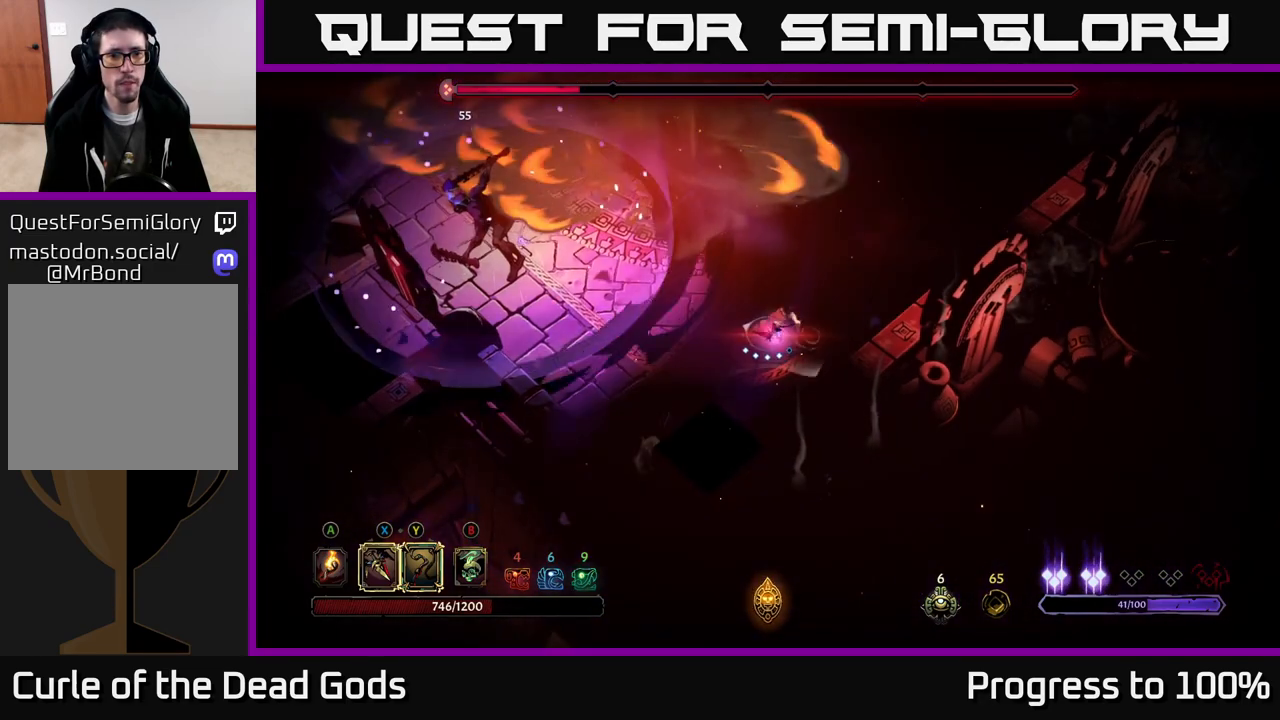
{"buttons": [], "left_stick": "left", "right_stick": "center", "events": [[17, "left_stick", "left"], [283, "X", "down"], [367, "X", "up"]]}
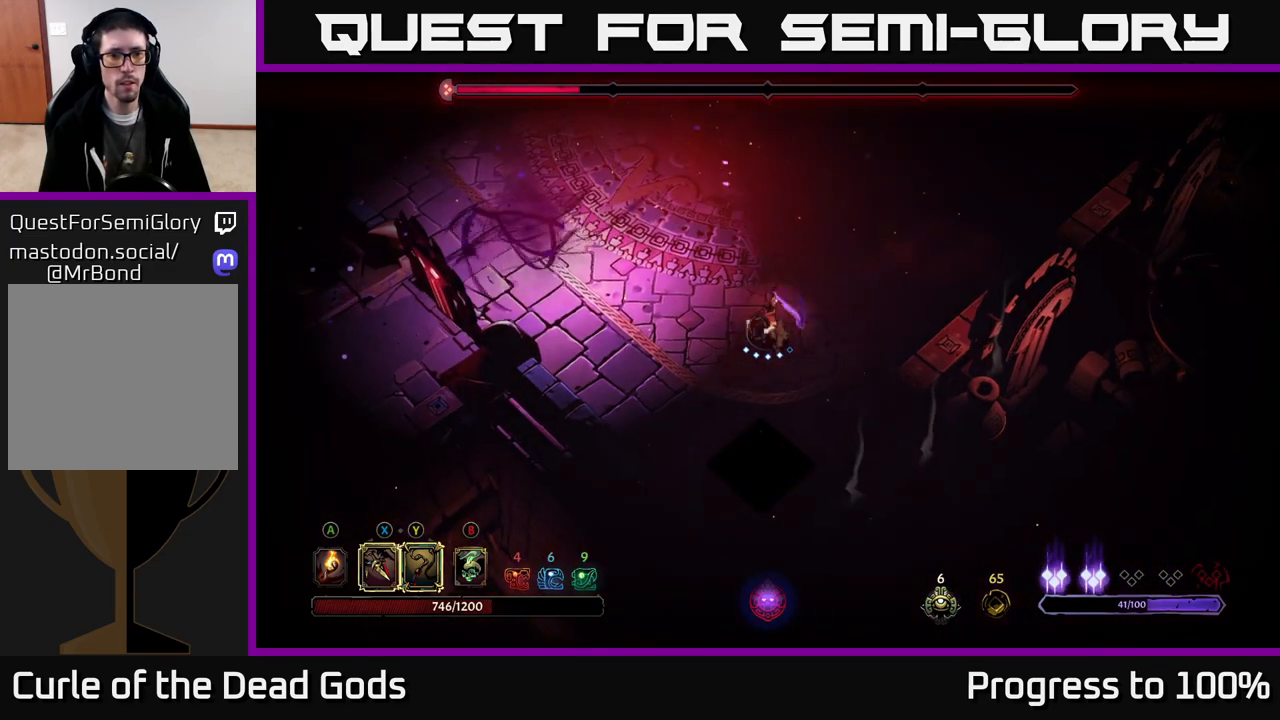
{"buttons": [], "left_stick": "center", "right_stick": "center", "events": [[50, "X", "down"], [117, "X", "up"], [200, "left_stick", "up-left"], [333, "left_stick", "center"]]}
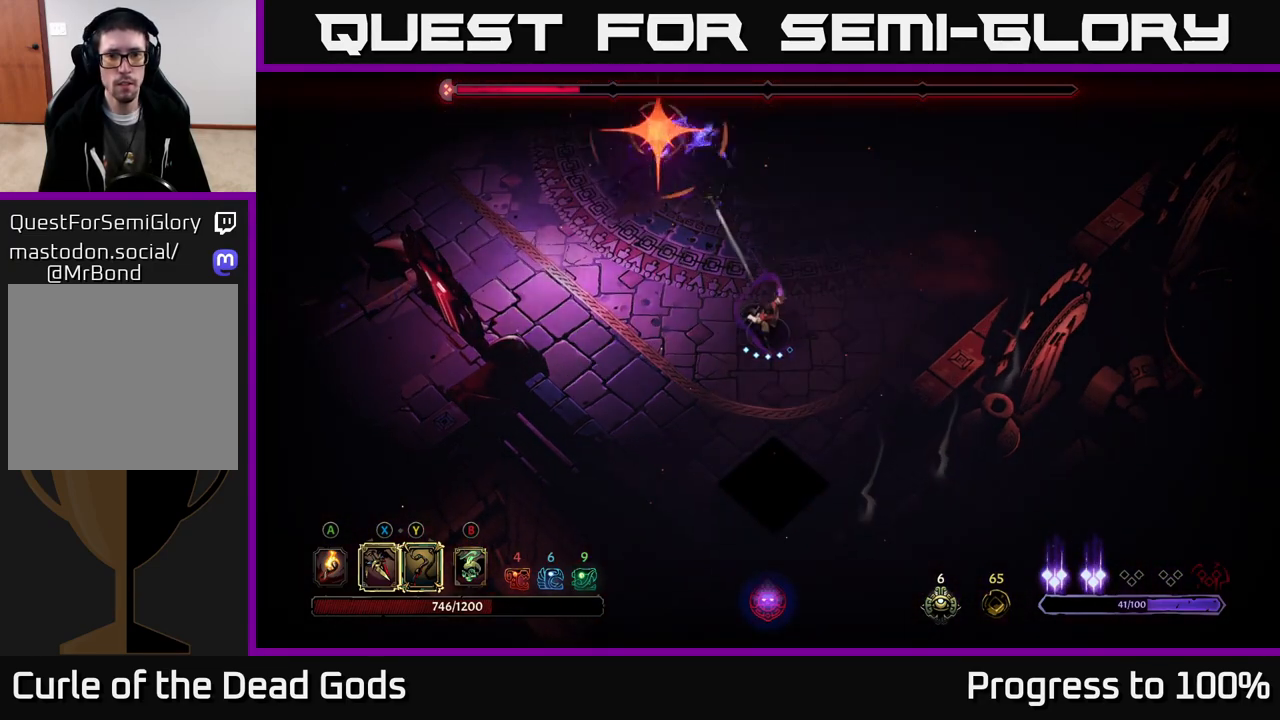
{"buttons": ["R2"], "left_stick": "up-right", "right_stick": "center", "events": [[333, "left_stick", "right"], [450, "R2", "down"], [450, "left_stick", "up-right"]]}
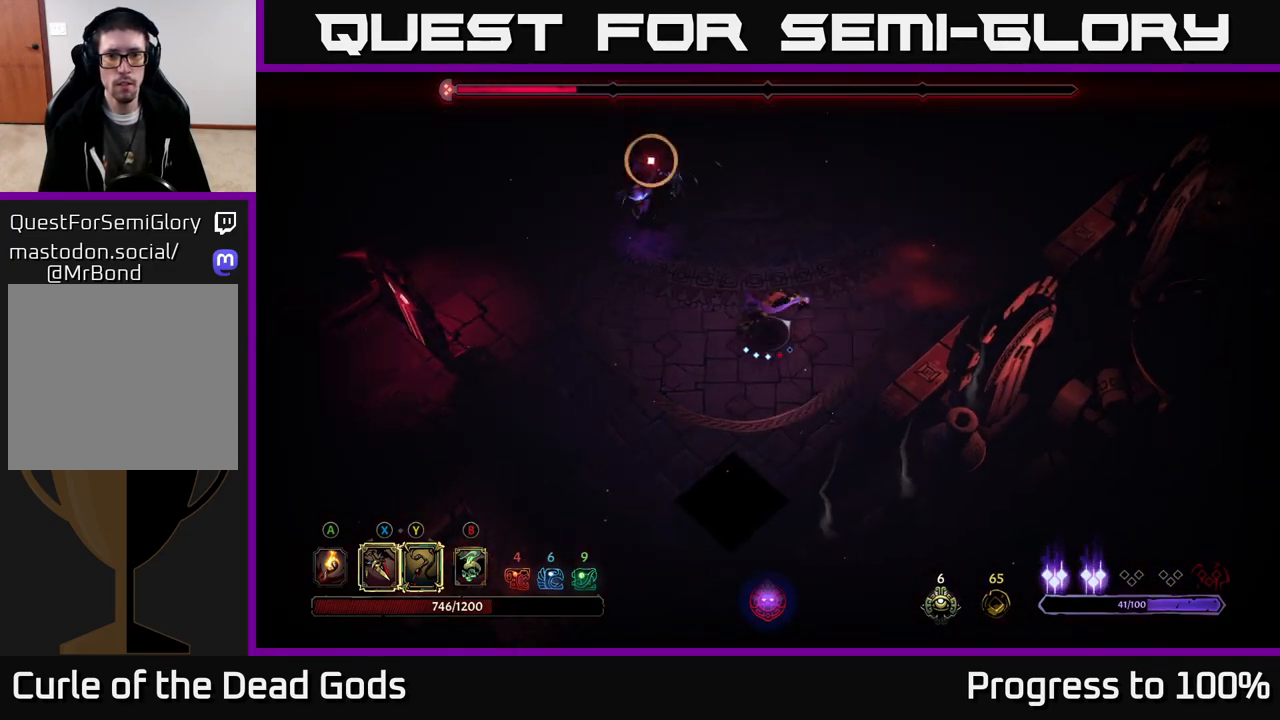
{"buttons": [], "left_stick": "up", "right_stick": "center", "events": [[283, "R2", "up"], [433, "left_stick", "up"]]}
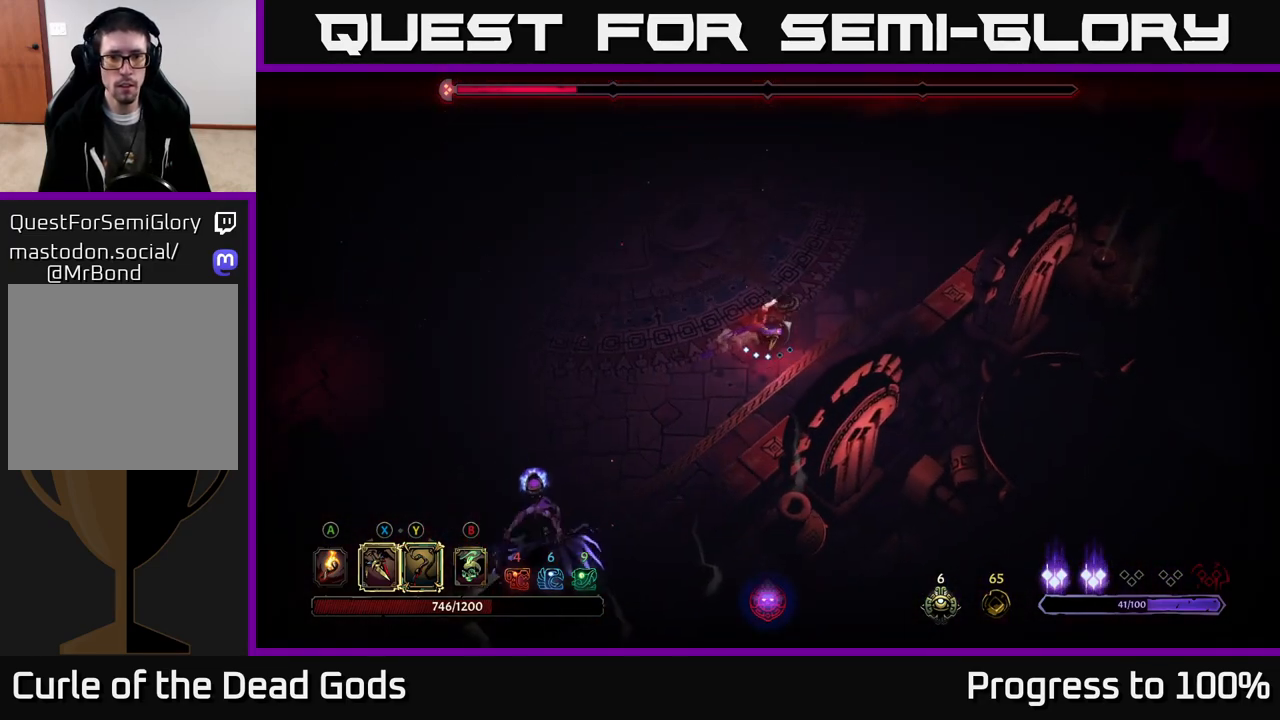
{"buttons": ["Y"], "left_stick": "down-left", "right_stick": "center", "events": [[83, "left_stick", "up-left"], [200, "left_stick", "left"], [367, "left_stick", "down-left"], [400, "Y", "down"]]}
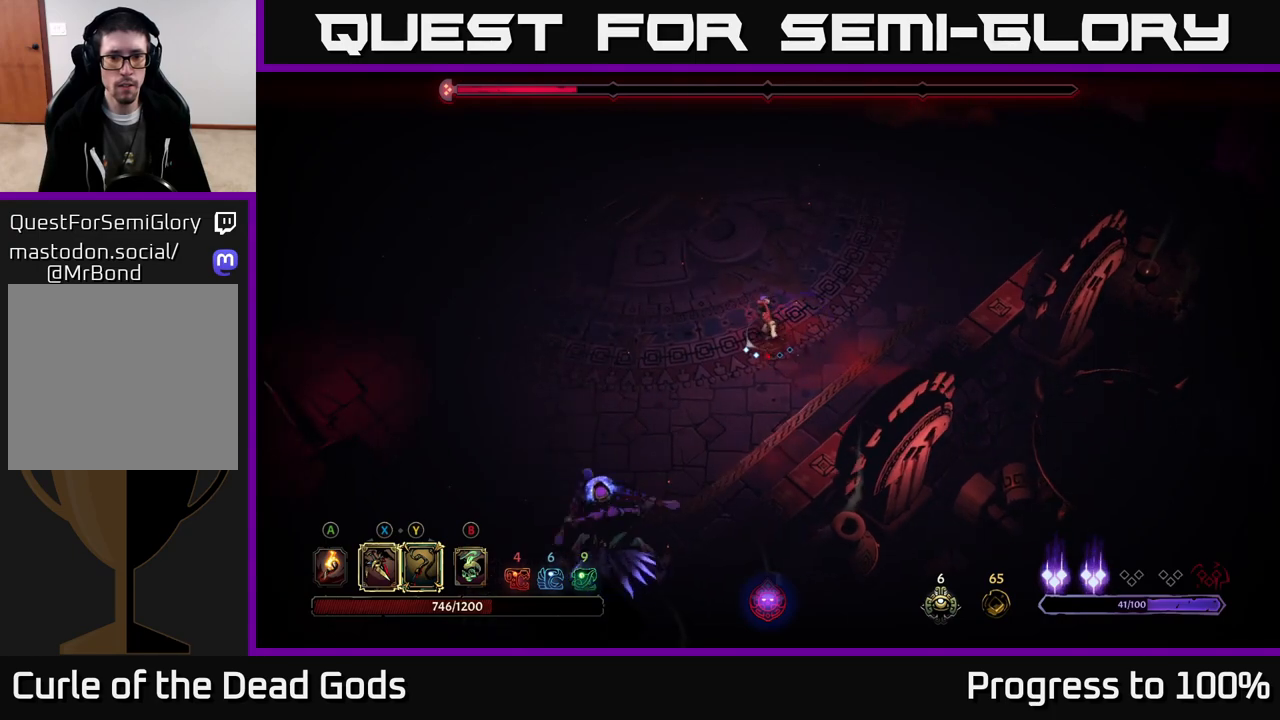
{"buttons": [], "left_stick": "down-left", "right_stick": "center", "events": [[200, "Y", "up"]]}
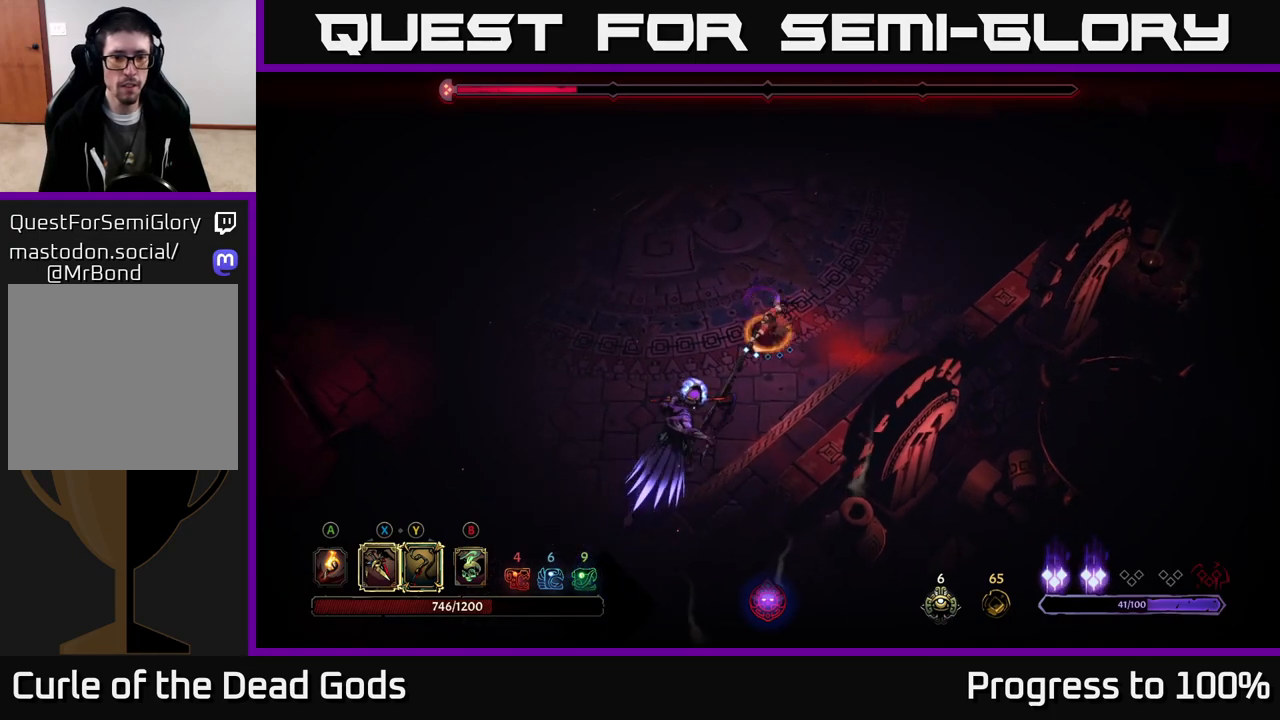
{"buttons": [], "left_stick": "down-left", "right_stick": "center", "events": [[67, "left_stick", "center"], [250, "X", "down"], [250, "left_stick", "down-left"], [400, "X", "up"]]}
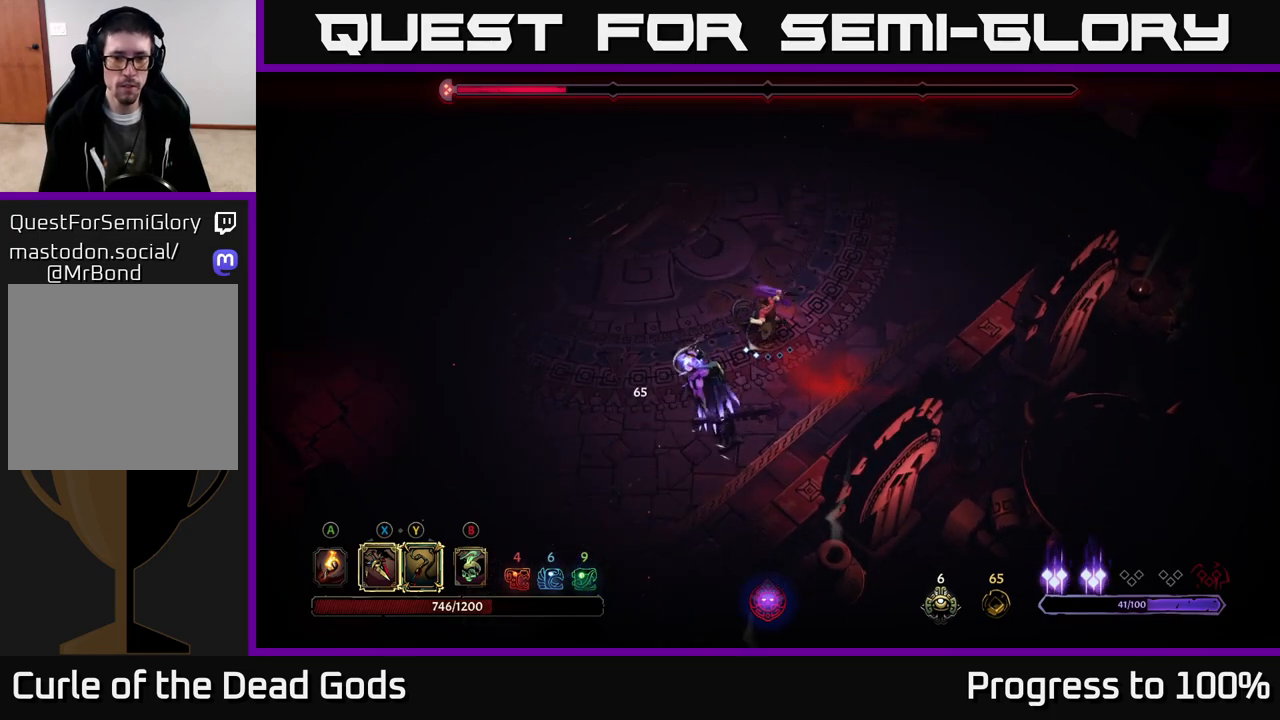
{"buttons": ["Y"], "left_stick": "down-left", "right_stick": "center", "events": [[117, "X", "down"], [267, "X", "up"], [417, "Y", "down"]]}
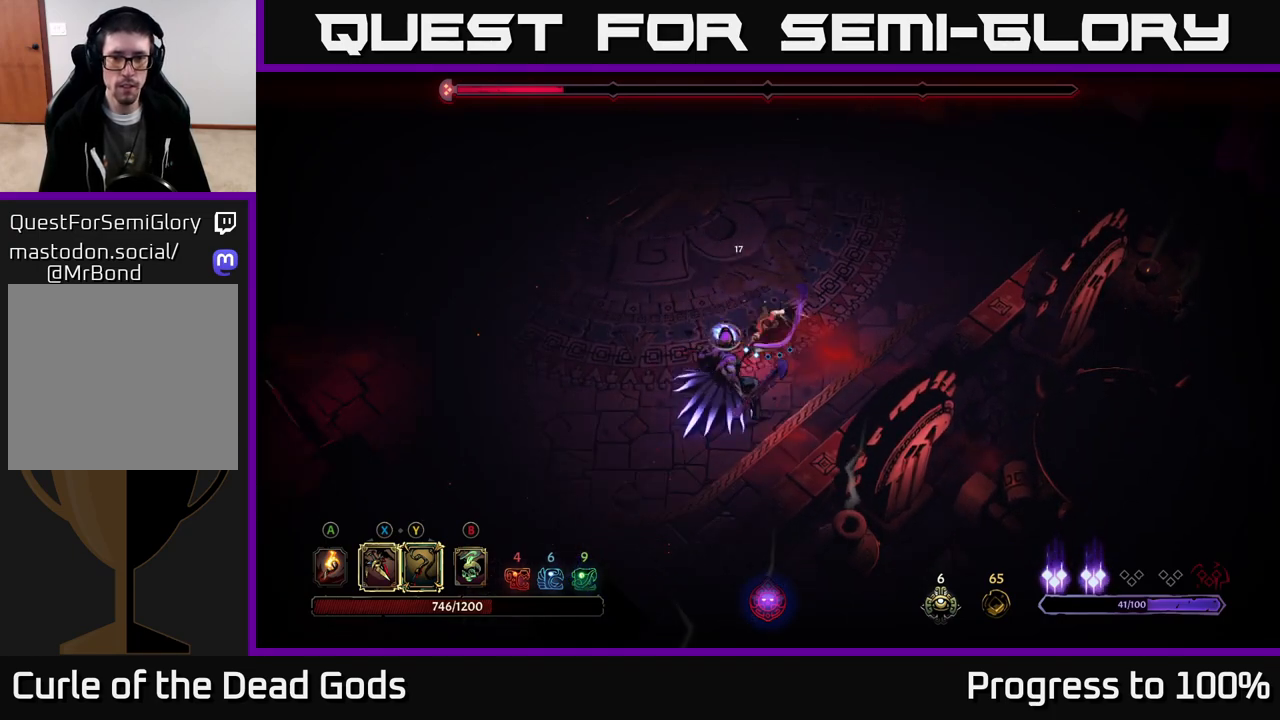
{"buttons": [], "left_stick": "center", "right_stick": "center", "events": [[17, "Y", "up"], [350, "left_stick", "center"]]}
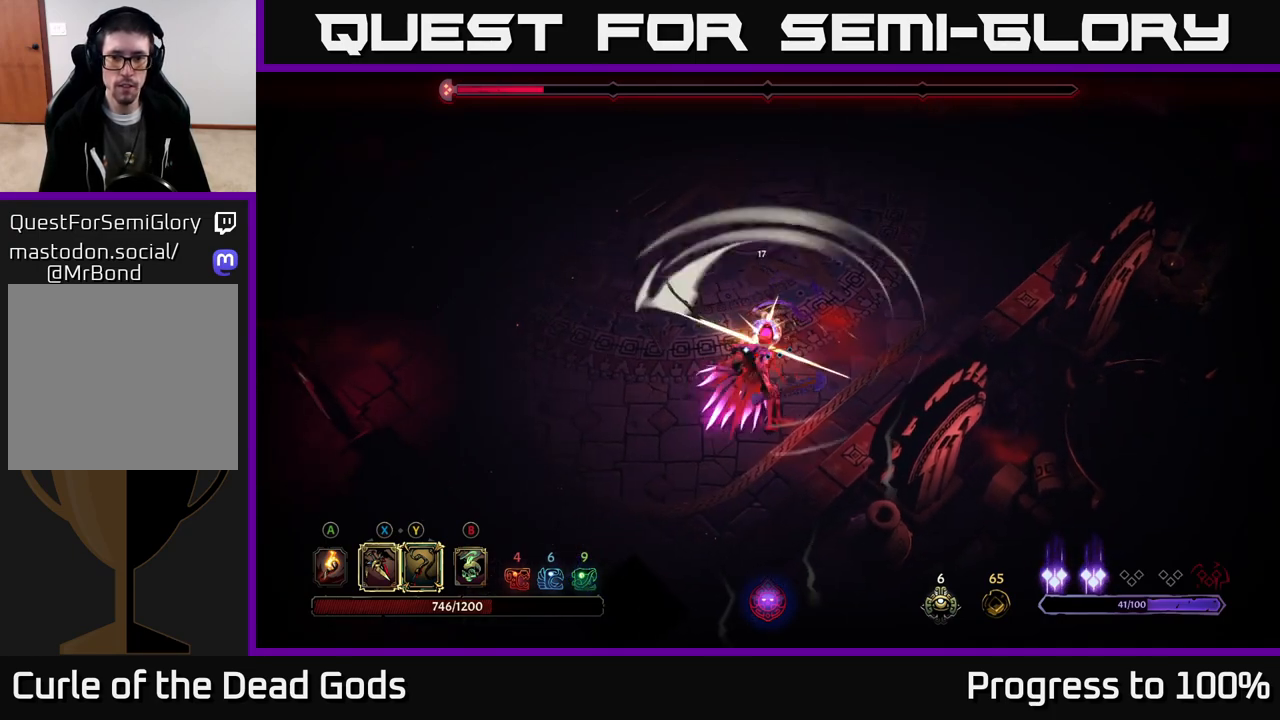
{"buttons": [], "left_stick": "up-left", "right_stick": "center", "events": [[50, "left_stick", "left"], [117, "left_stick", "up-left"]]}
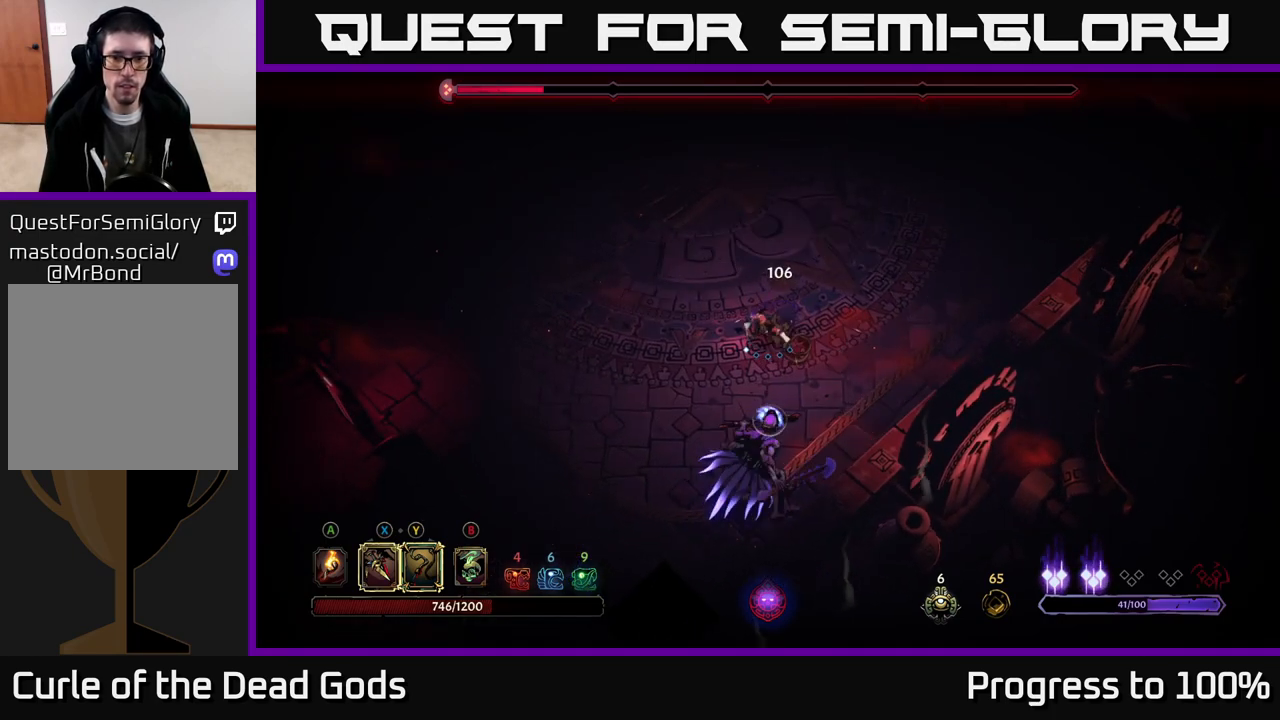
{"buttons": [], "left_stick": "up-left", "right_stick": "center", "events": []}
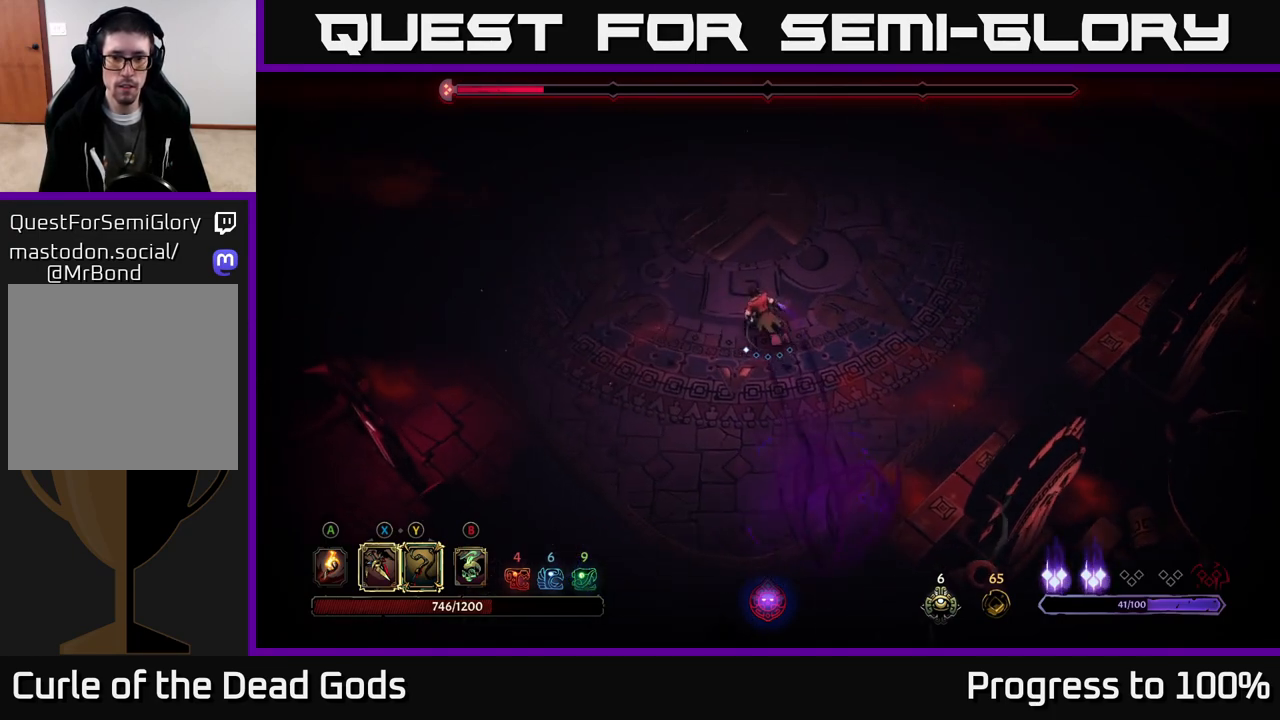
{"buttons": [], "left_stick": "down-left", "right_stick": "center", "events": [[333, "left_stick", "left"], [483, "left_stick", "down-left"]]}
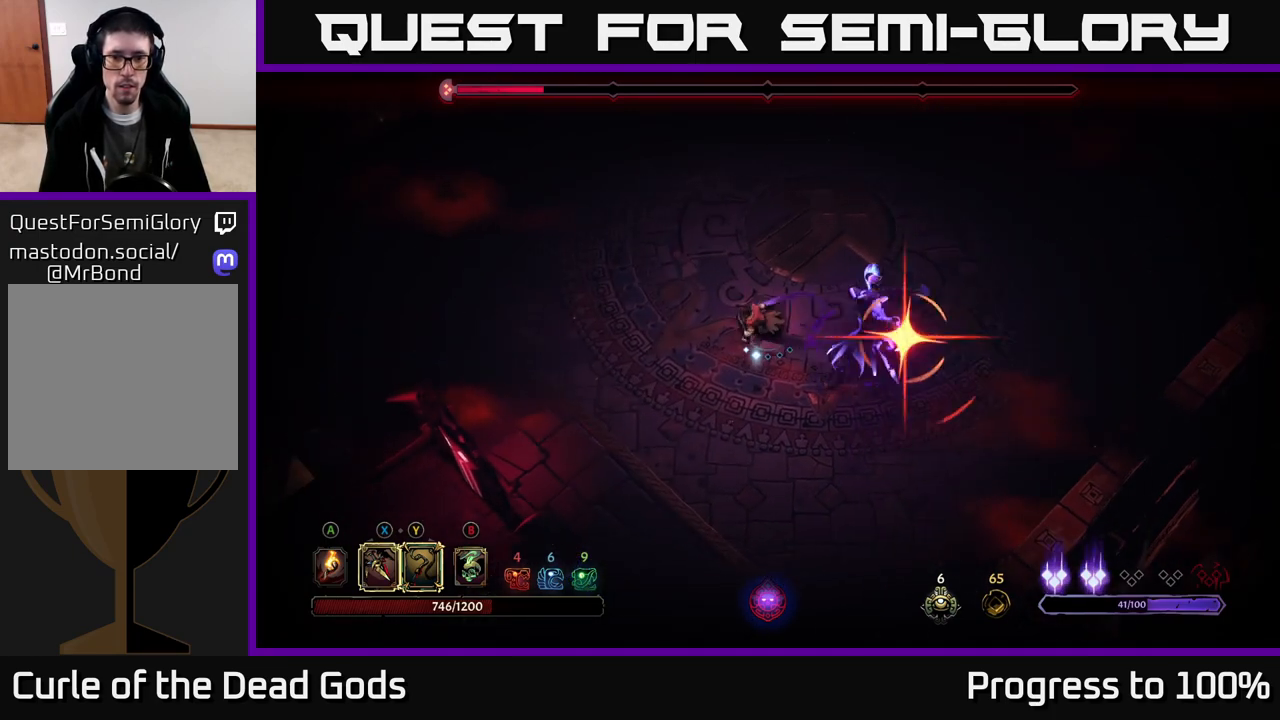
{"buttons": ["R2"], "left_stick": "down-right", "right_stick": "center", "events": [[367, "R2", "down"], [367, "left_stick", "down-right"]]}
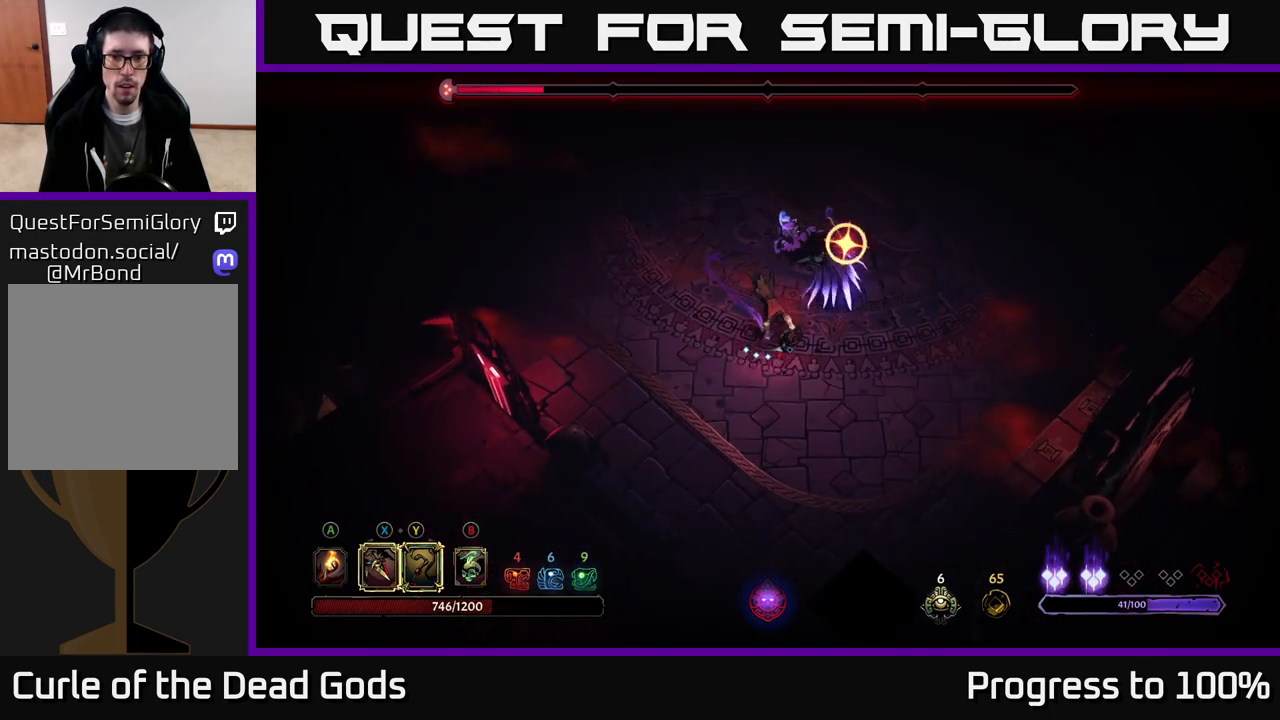
{"buttons": [], "left_stick": "right", "right_stick": "center", "events": [[183, "R2", "up"], [200, "left_stick", "right"]]}
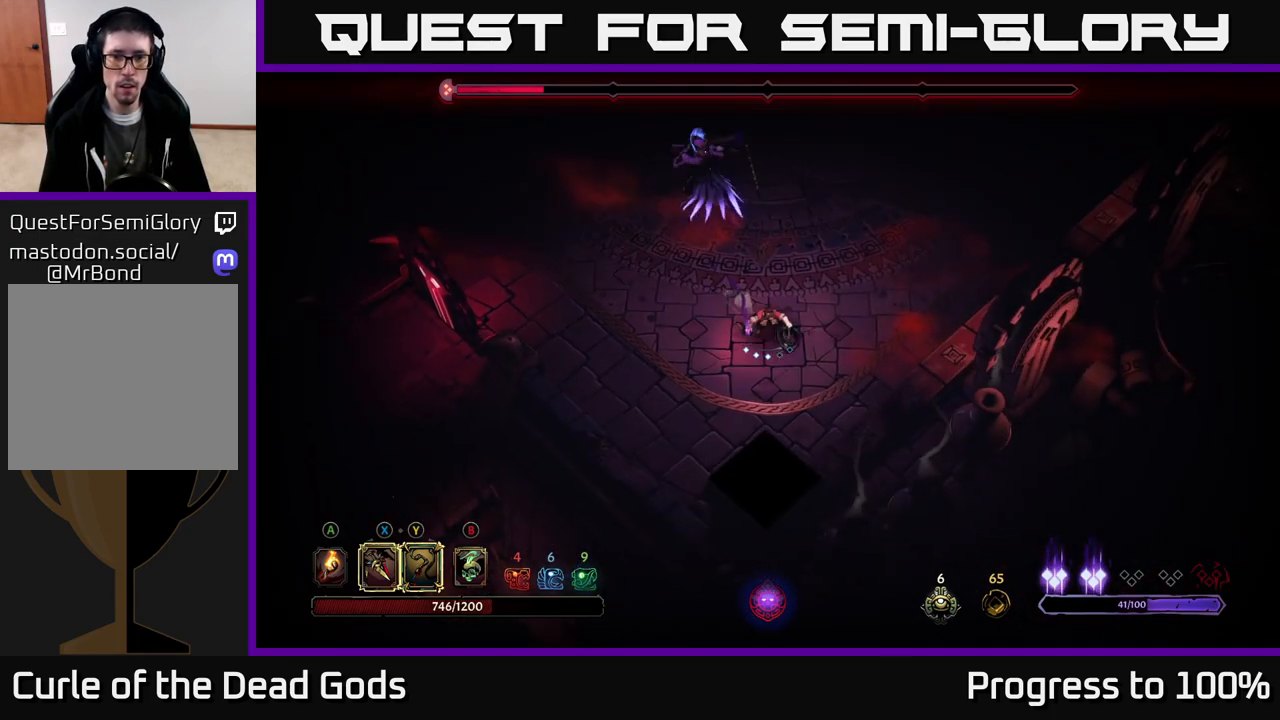
{"buttons": [], "left_stick": "up", "right_stick": "center", "events": [[50, "left_stick", "down-right"], [283, "left_stick", "up"]]}
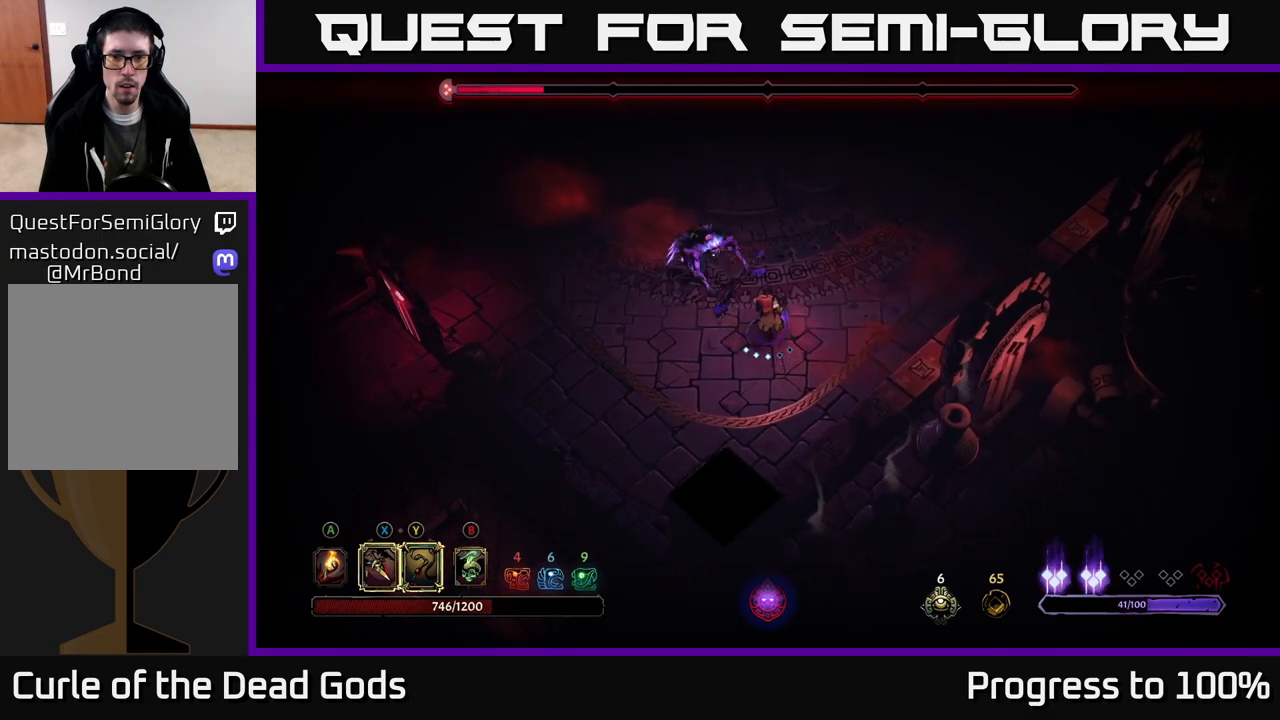
{"buttons": ["Y"], "left_stick": "up-left", "right_stick": "center", "events": [[50, "L2", "down"], [133, "R3", "down"], [167, "left_stick", "up-left"], [183, "L2", "up"], [200, "R3", "up"], [367, "Y", "down"]]}